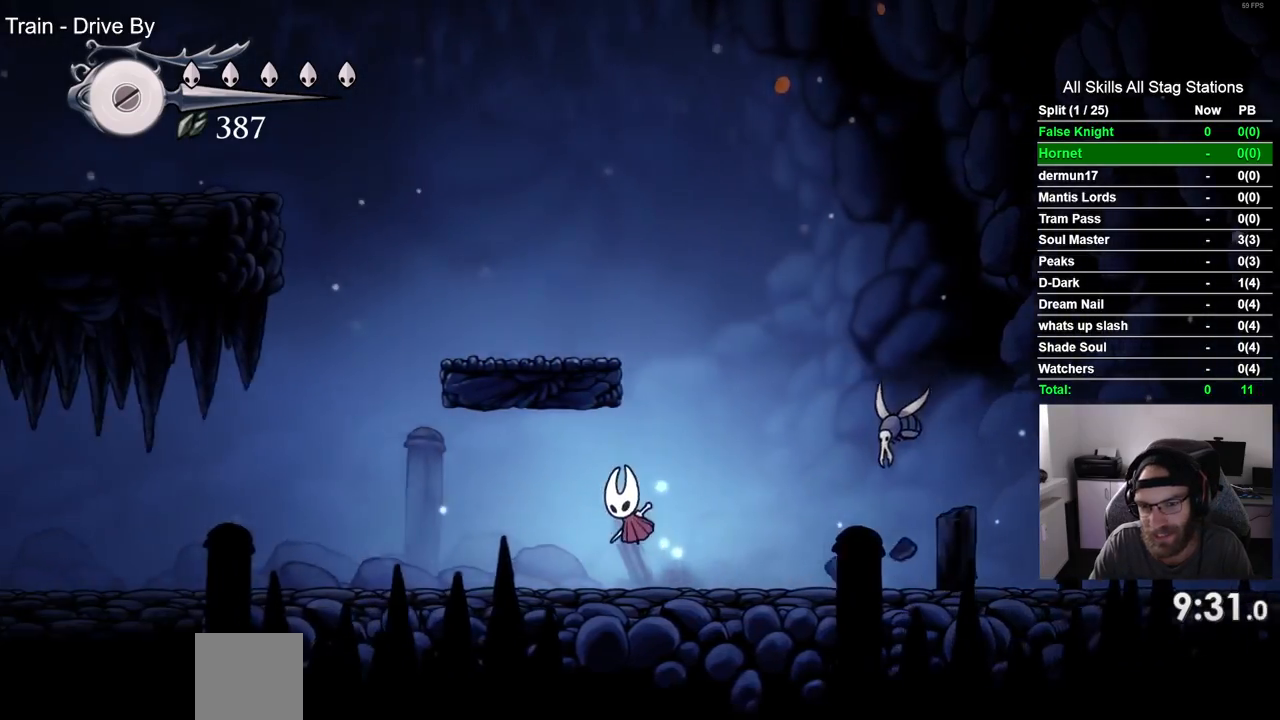
Gameplay with a controller (PlayStation layout); each line is a JSON object with the inputs held at the frame after it. "events" lists button and stick changes between this image and that frame as [ms after this image, input, new state], when the widget could be followed in between. Not read: R1 SQUARE.
{"buttons": ["DPAD_LEFT"], "left_stick": "center", "right_stick": "center", "events": [[267, "CROSS", "down"], [350, "CROSS", "up"]]}
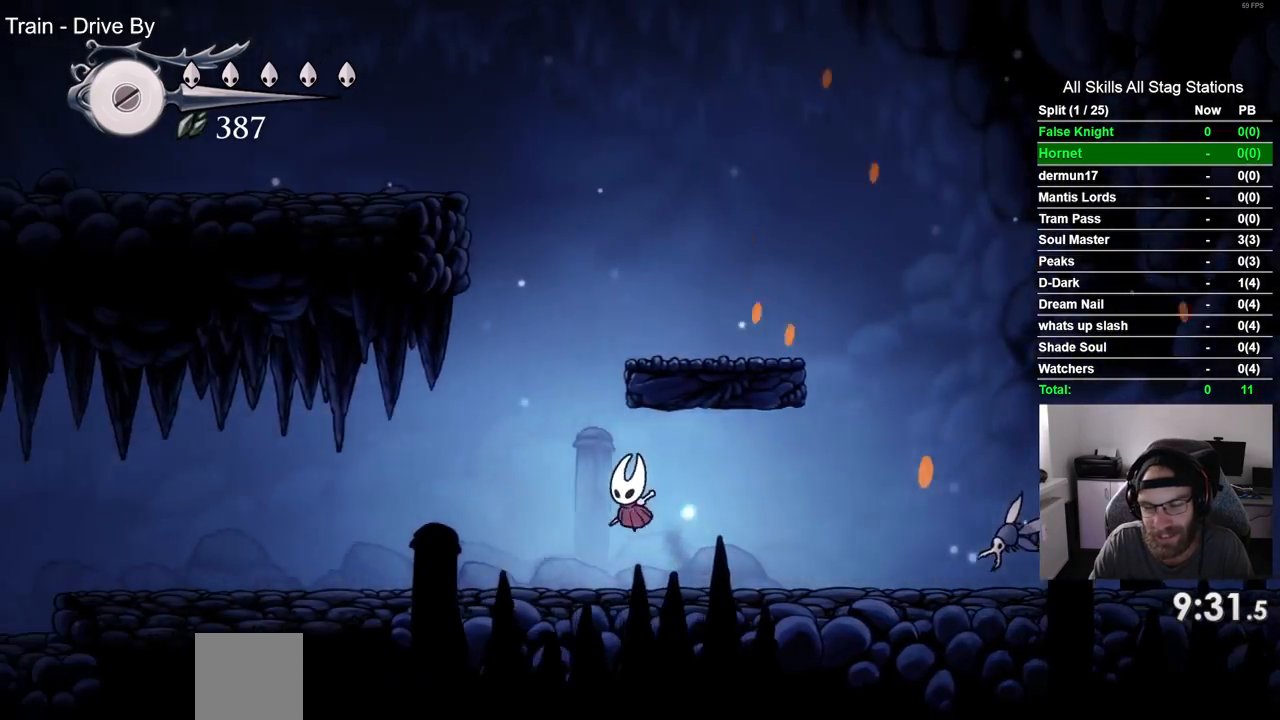
{"buttons": ["DPAD_LEFT"], "left_stick": "center", "right_stick": "center", "events": [[150, "CROSS", "down"], [250, "CROSS", "up"]]}
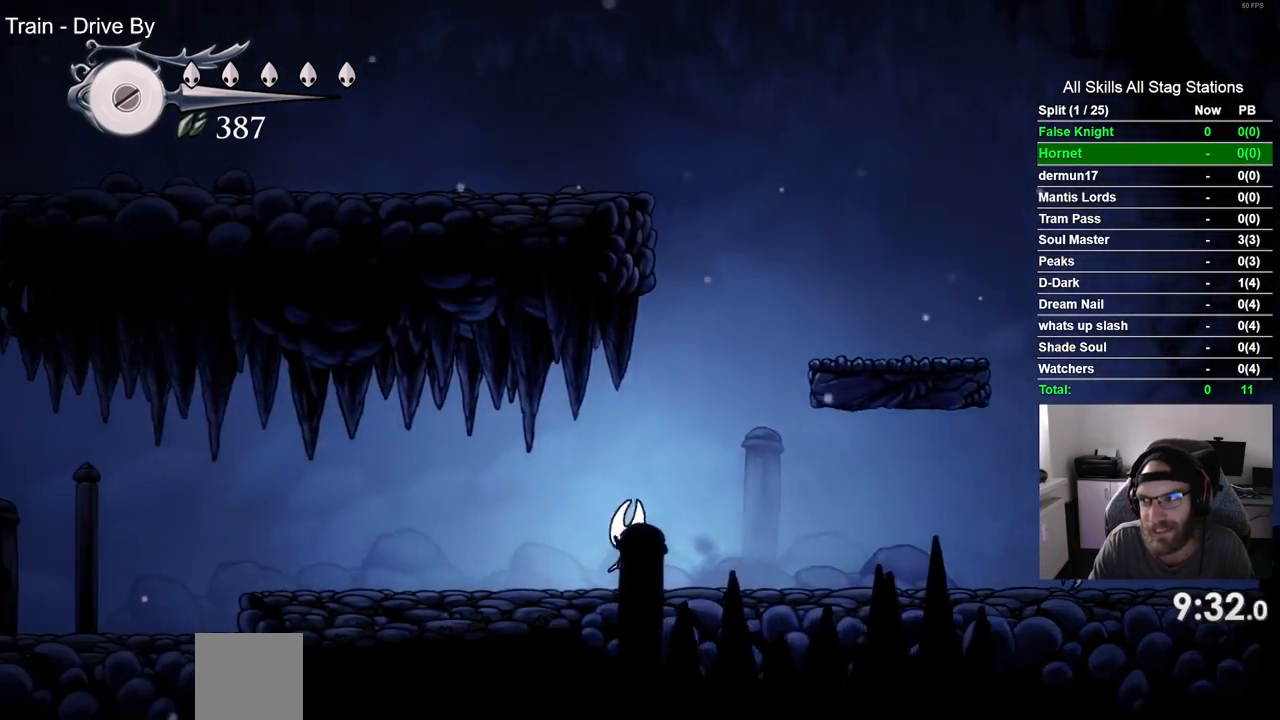
{"buttons": ["CROSS", "DPAD_LEFT"], "left_stick": "center", "right_stick": "center", "events": [[17, "CROSS", "down"], [100, "CROSS", "up"], [400, "CROSS", "down"]]}
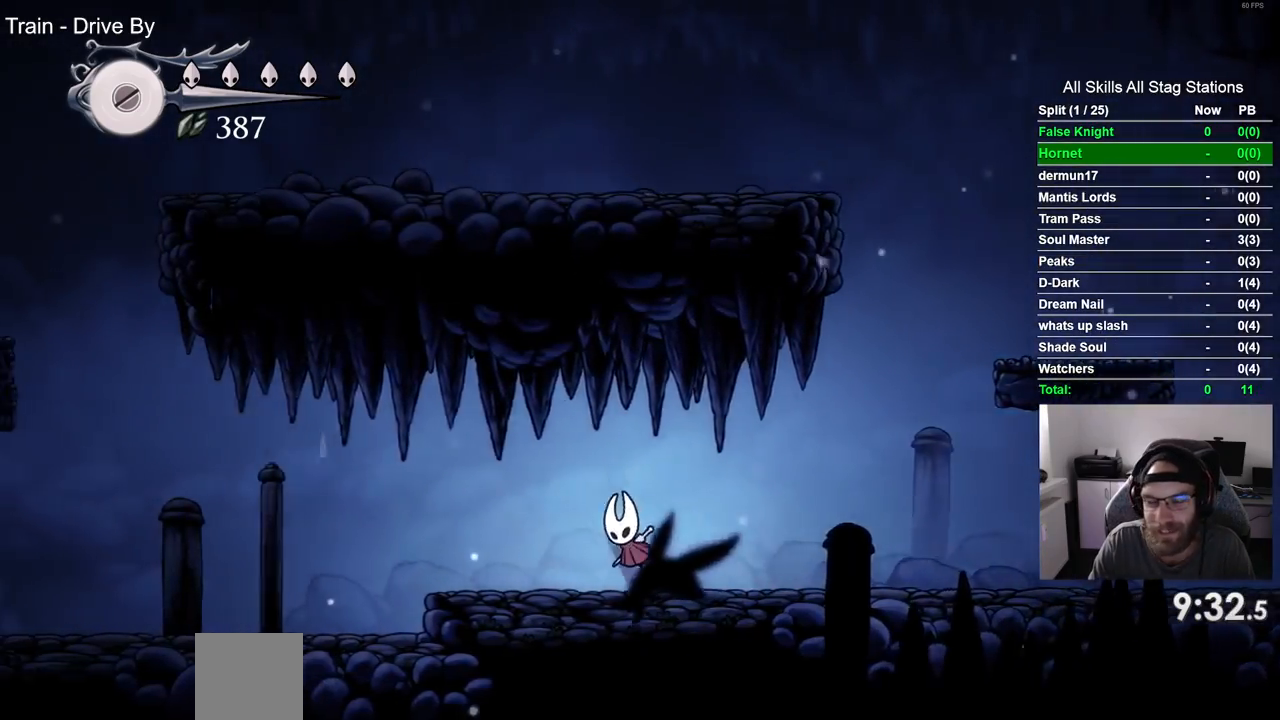
{"buttons": ["DPAD_LEFT"], "left_stick": "center", "right_stick": "center", "events": [[17, "CROSS", "up"], [283, "CROSS", "down"], [383, "CROSS", "up"]]}
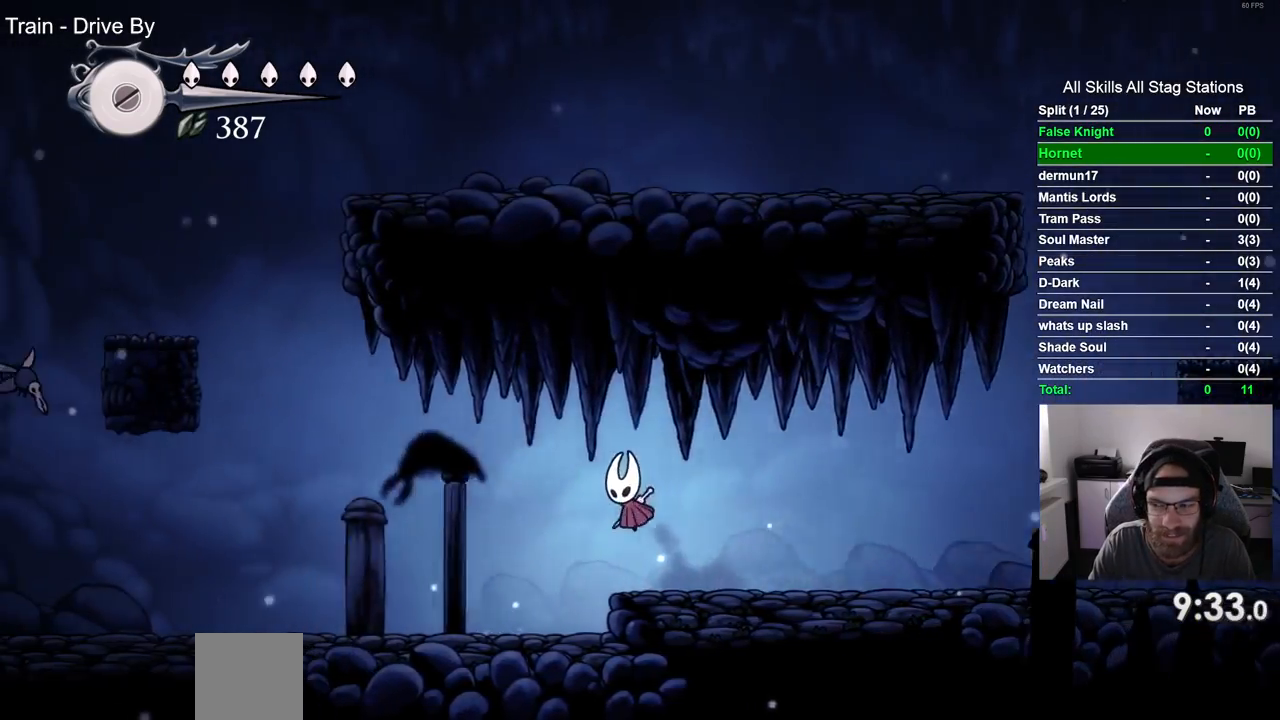
{"buttons": ["DPAD_LEFT"], "left_stick": "center", "right_stick": "center", "events": [[233, "CROSS", "down"], [350, "CROSS", "up"]]}
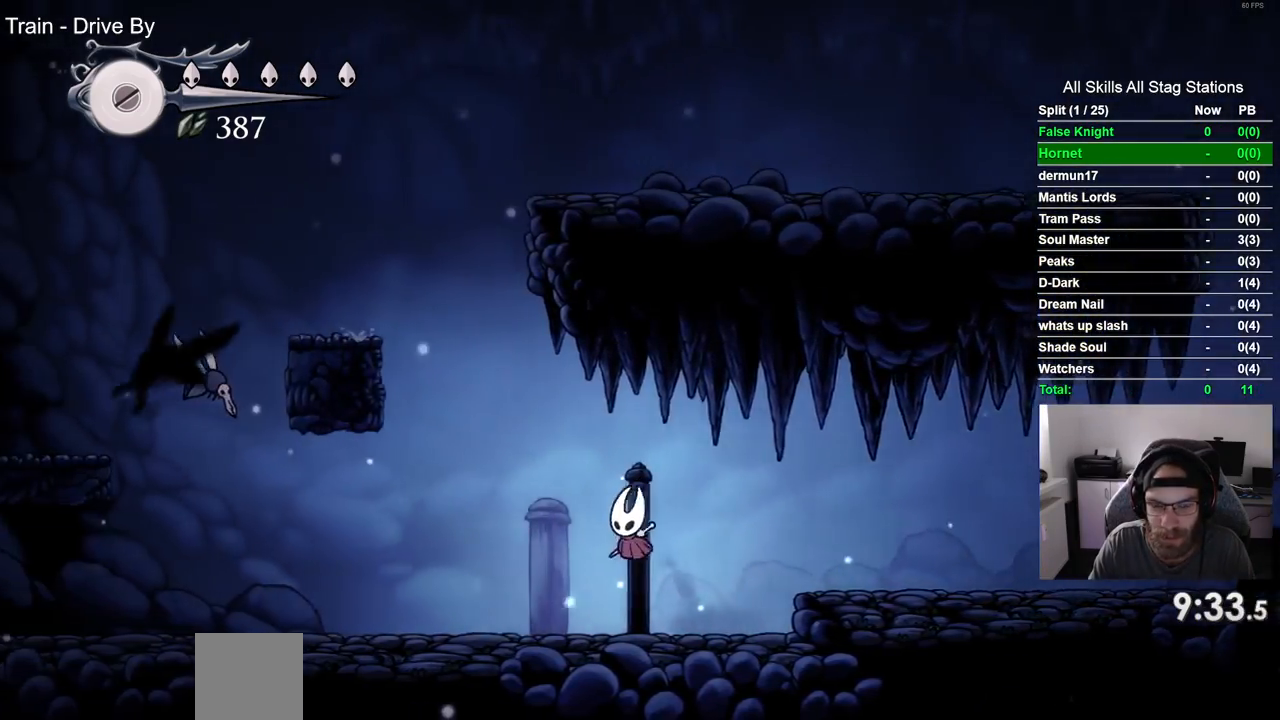
{"buttons": ["DPAD_LEFT"], "left_stick": "center", "right_stick": "center", "events": [[150, "CROSS", "down"], [267, "CROSS", "up"]]}
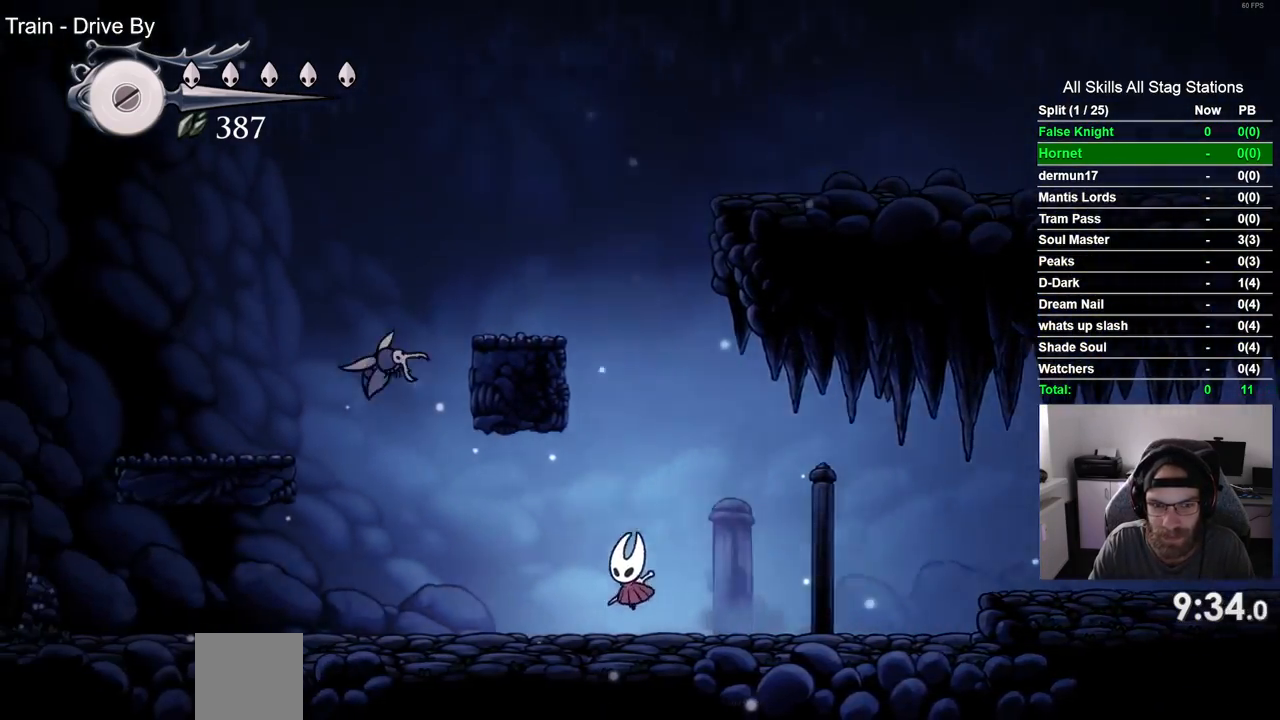
{"buttons": ["CROSS", "DPAD_LEFT"], "left_stick": "center", "right_stick": "center", "events": [[67, "CROSS", "down"], [167, "CROSS", "up"], [433, "CROSS", "down"]]}
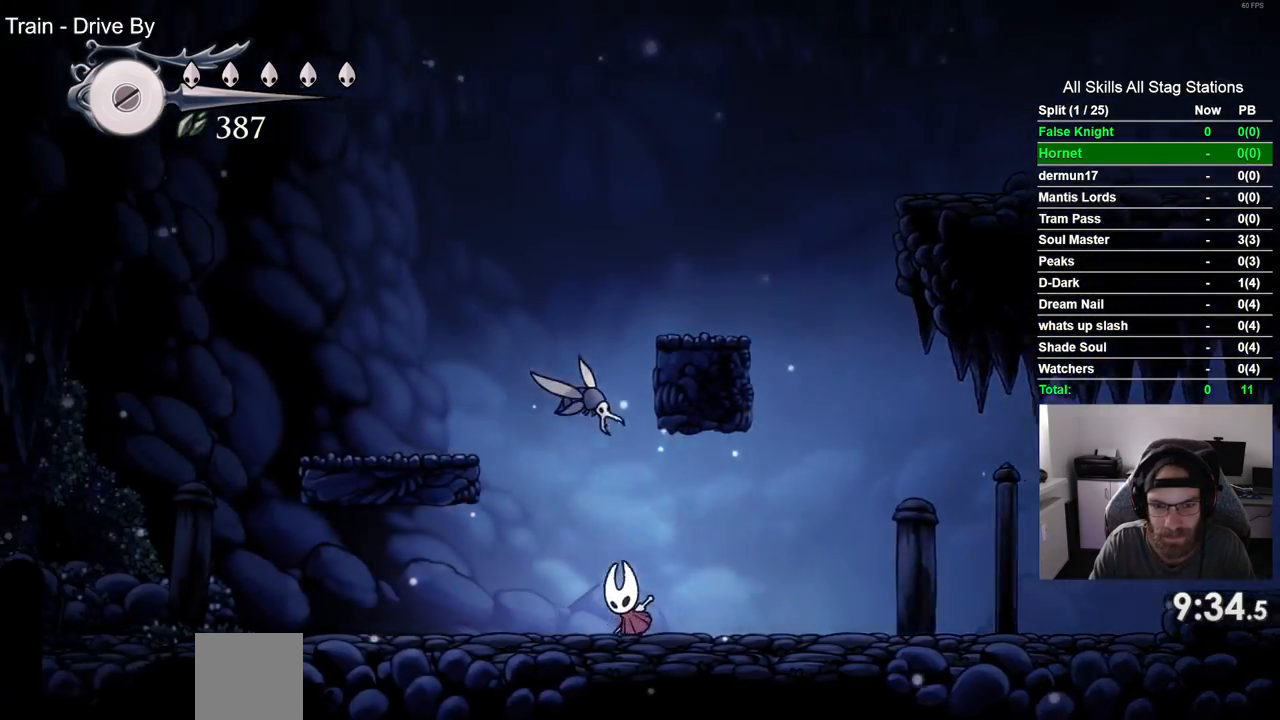
{"buttons": ["DPAD_LEFT"], "left_stick": "center", "right_stick": "center", "events": [[17, "CROSS", "up"], [283, "CROSS", "down"], [350, "CROSS", "up"]]}
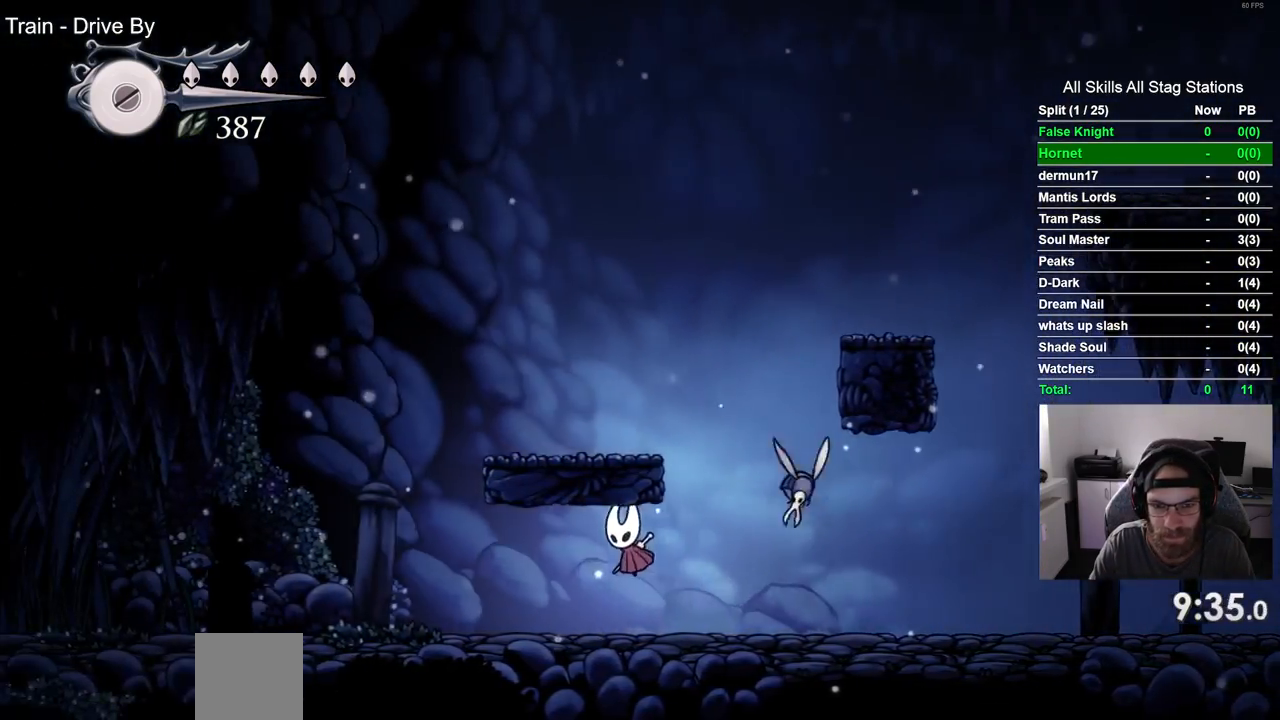
{"buttons": ["CROSS", "DPAD_LEFT"], "left_stick": "center", "right_stick": "center", "events": [[133, "CROSS", "down"], [183, "CROSS", "up"], [483, "CROSS", "down"]]}
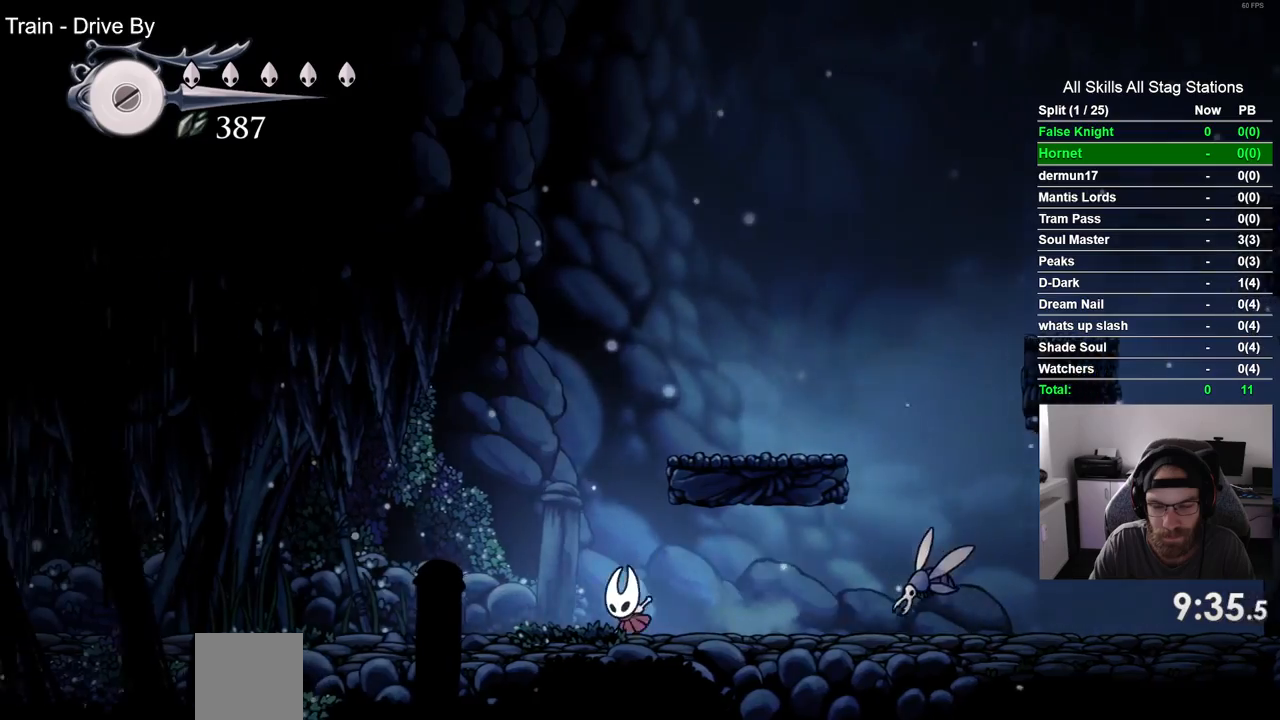
{"buttons": ["CROSS", "DPAD_LEFT"], "left_stick": "center", "right_stick": "center", "events": [[33, "CROSS", "up"], [483, "CROSS", "down"]]}
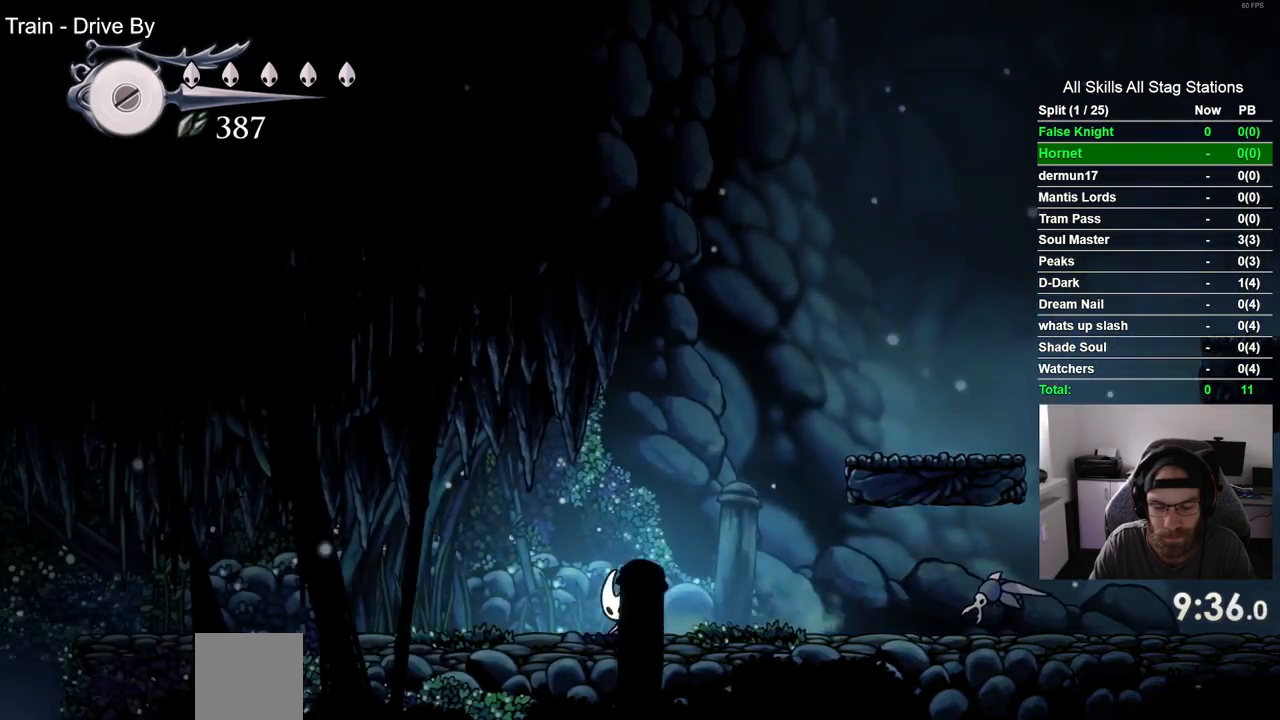
{"buttons": ["DPAD_LEFT"], "left_stick": "center", "right_stick": "center", "events": [[50, "CROSS", "up"], [333, "CROSS", "down"], [400, "CROSS", "up"]]}
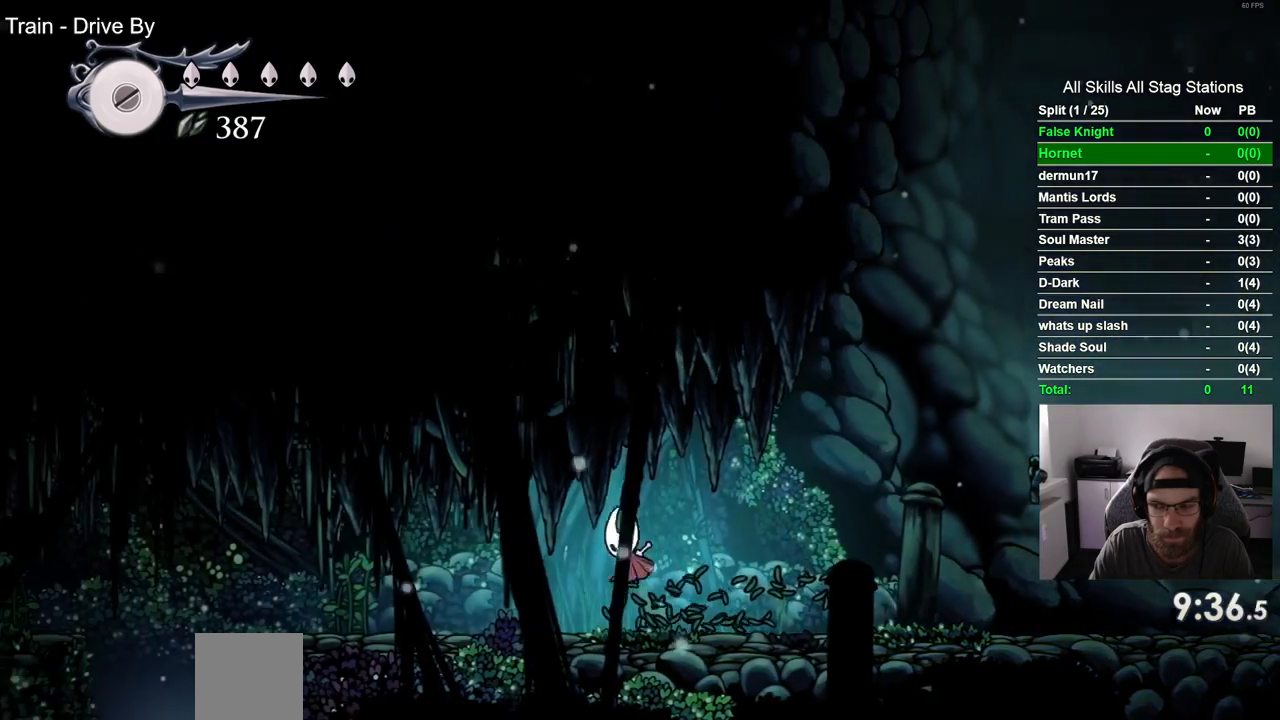
{"buttons": ["DPAD_LEFT"], "left_stick": "center", "right_stick": "center", "events": [[150, "CROSS", "down"], [217, "CROSS", "up"]]}
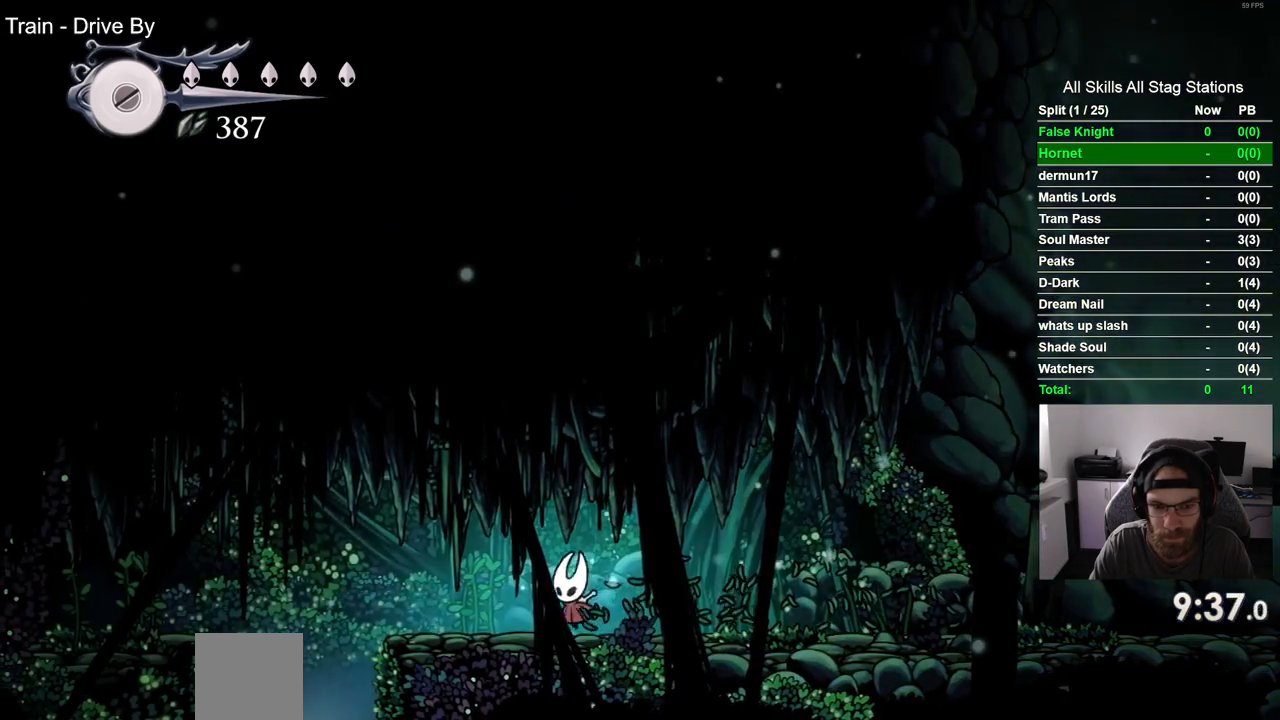
{"buttons": ["DPAD_LEFT"], "left_stick": "center", "right_stick": "center", "events": []}
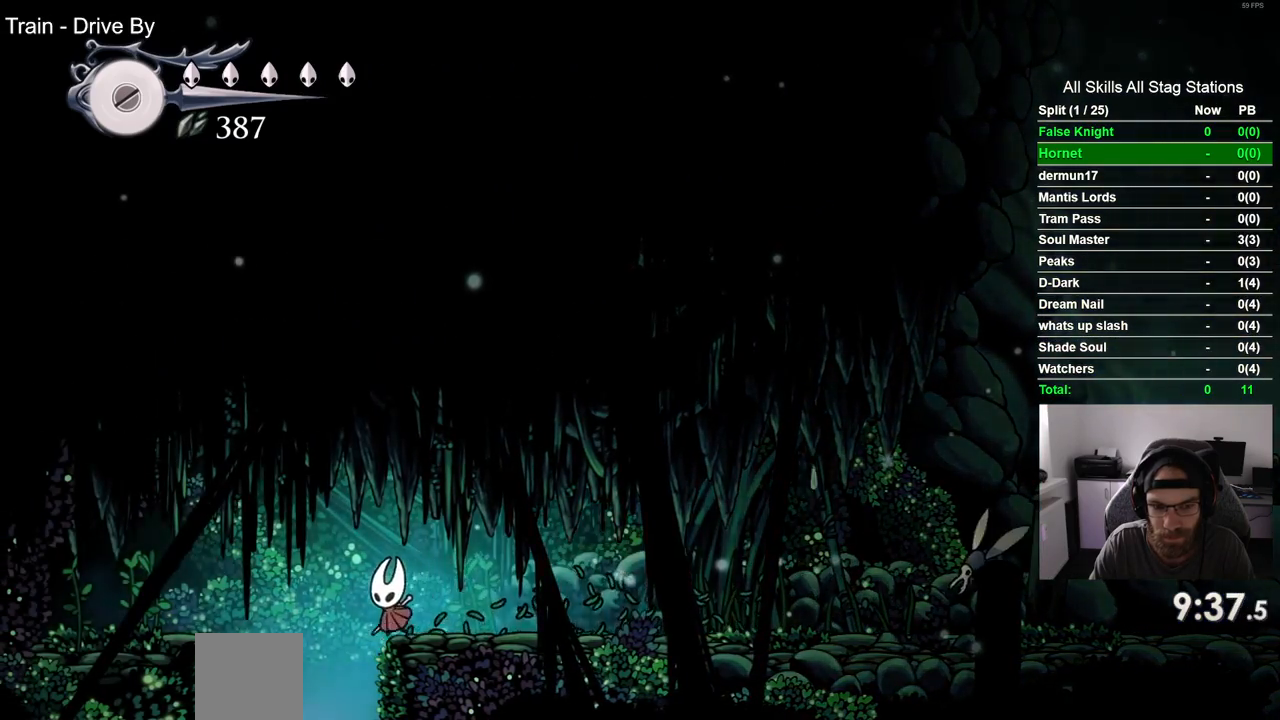
{"buttons": [], "left_stick": "center", "right_stick": "center", "events": [[183, "DPAD_LEFT", "up"]]}
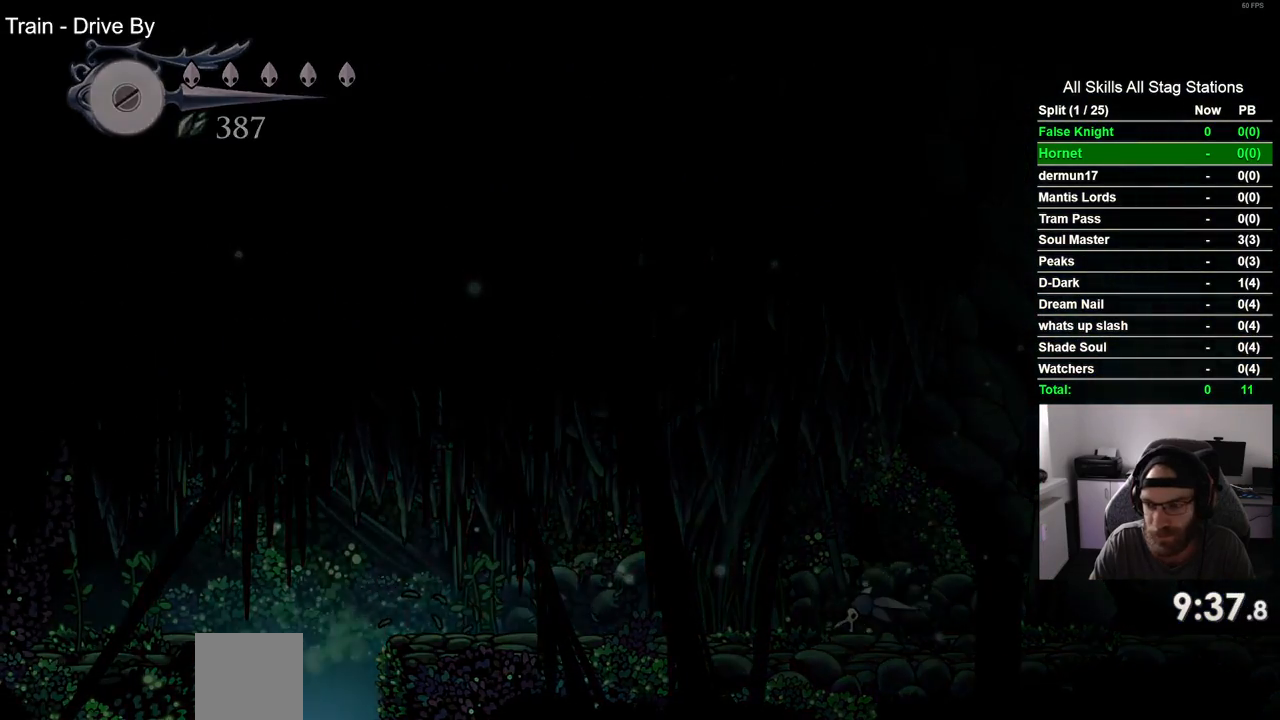
{"buttons": [], "left_stick": "center", "right_stick": "center", "events": []}
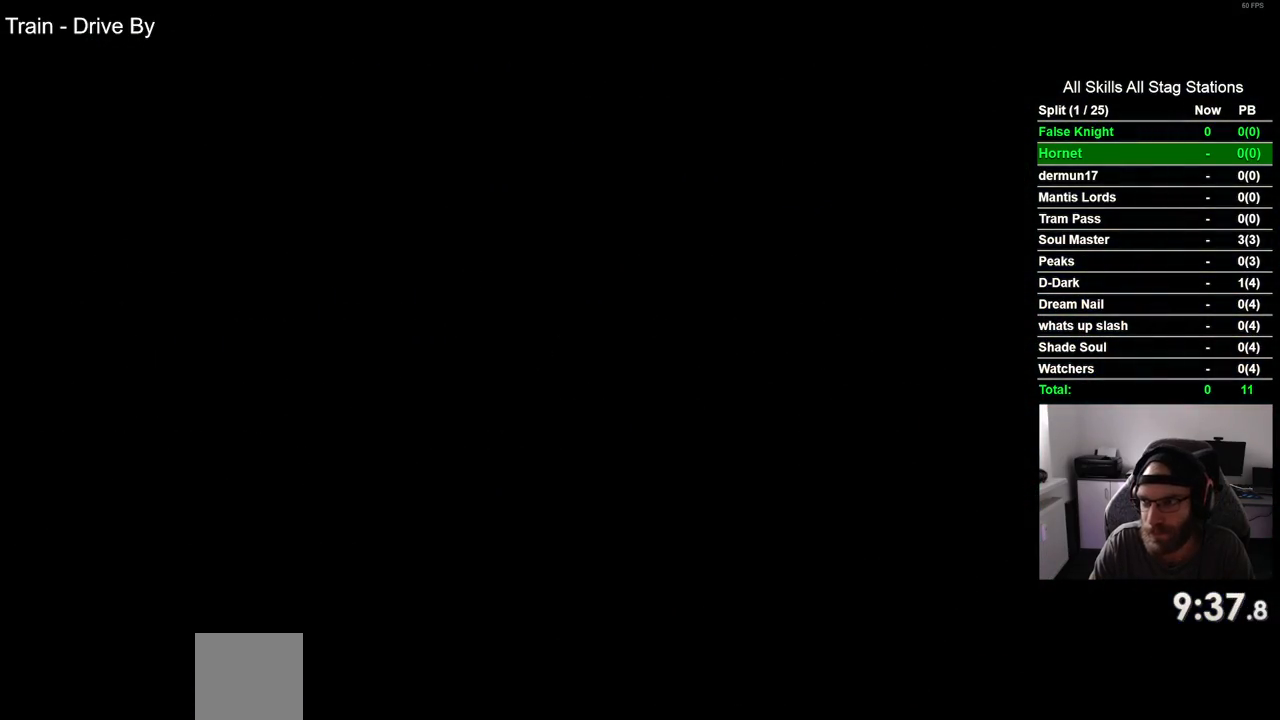
{"buttons": [], "left_stick": "center", "right_stick": "center", "events": []}
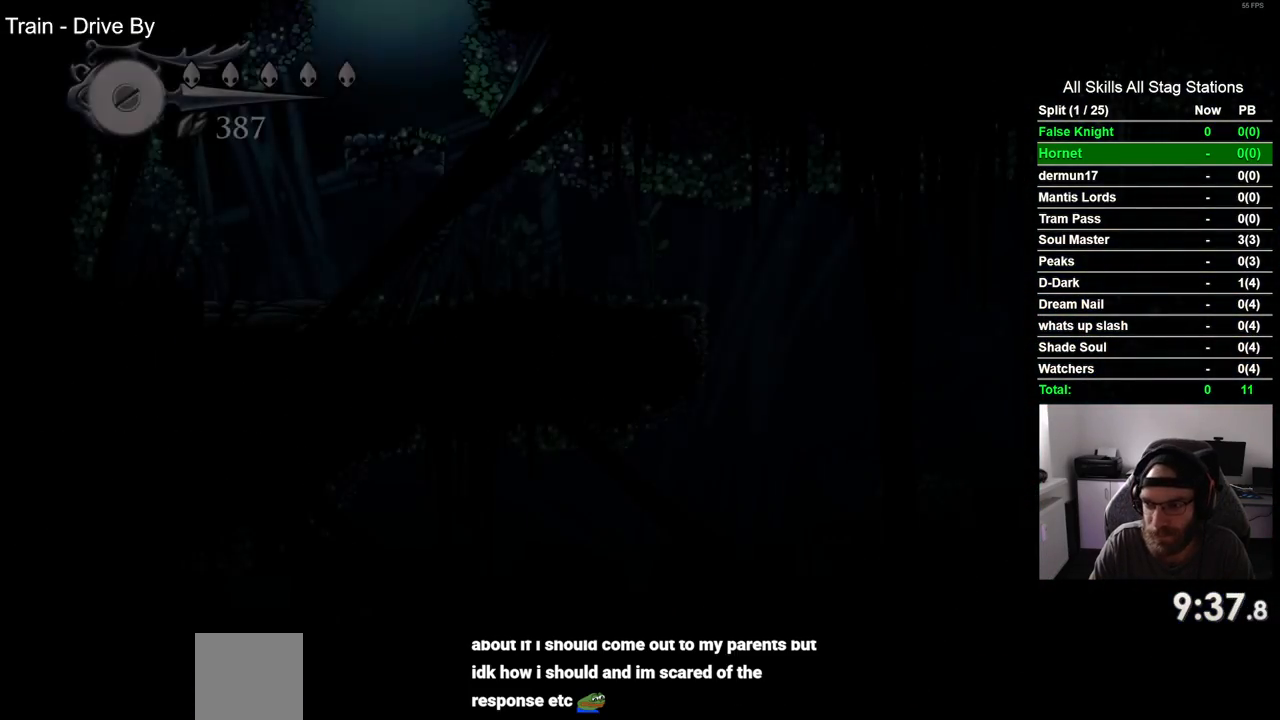
{"buttons": ["DPAD_RIGHT"], "left_stick": "center", "right_stick": "center", "events": [[300, "DPAD_RIGHT", "down"]]}
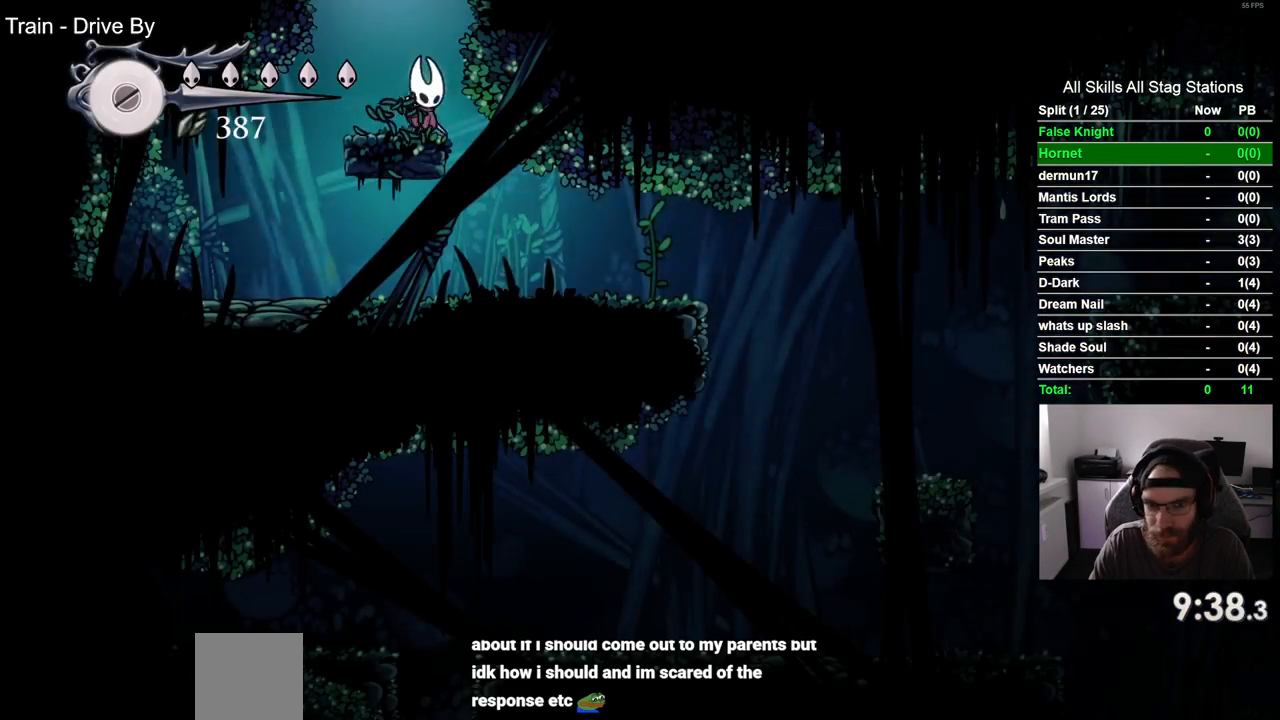
{"buttons": ["DPAD_RIGHT"], "left_stick": "center", "right_stick": "center", "events": []}
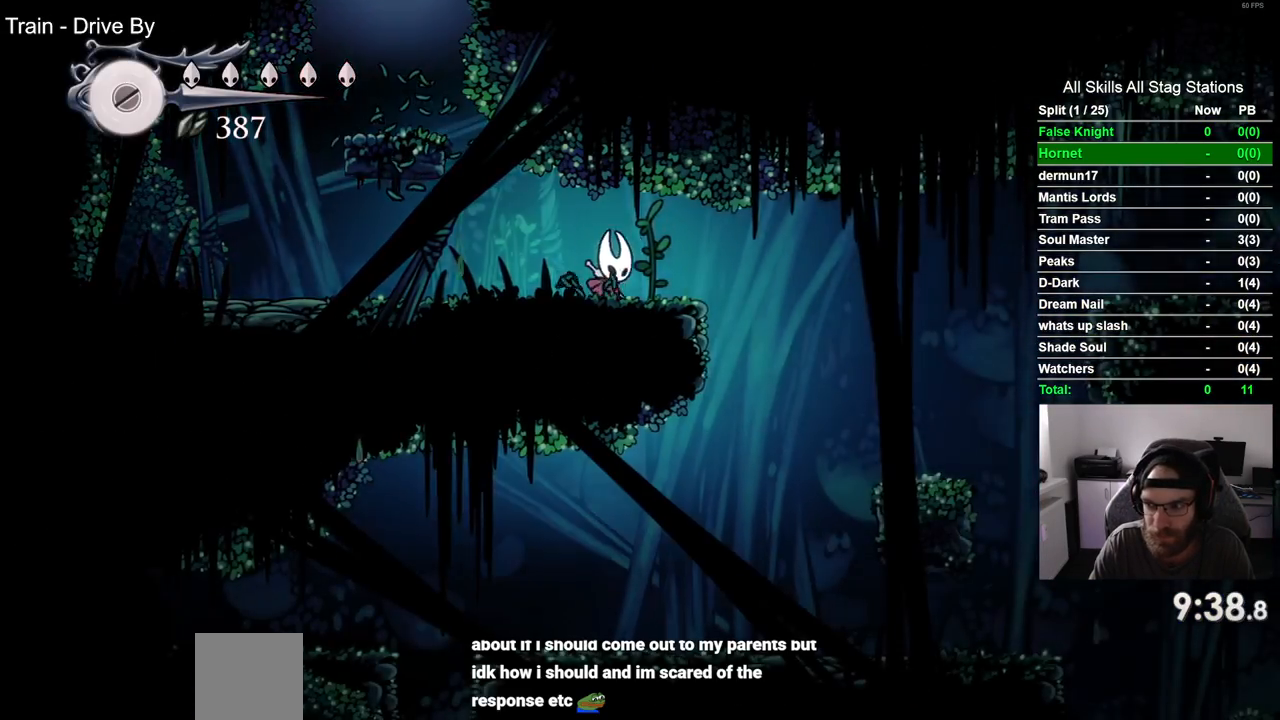
{"buttons": ["DPAD_RIGHT"], "left_stick": "center", "right_stick": "center", "events": []}
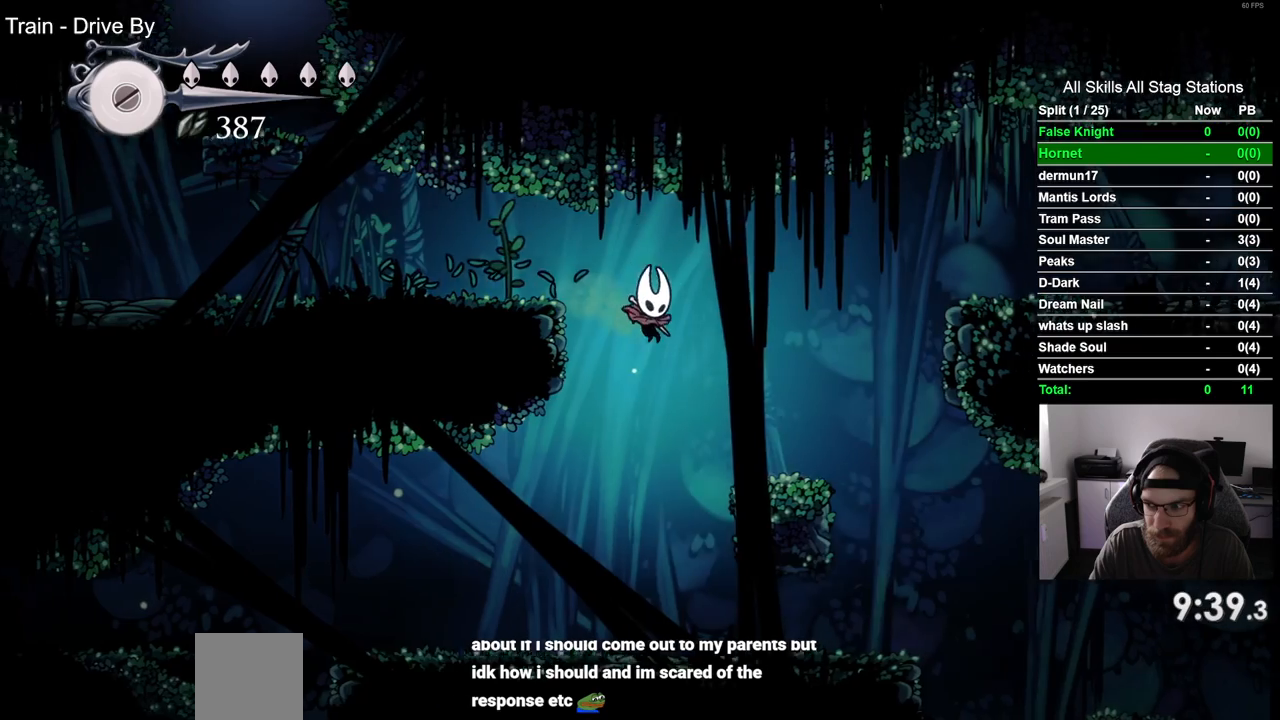
{"buttons": ["DPAD_LEFT"], "left_stick": "center", "right_stick": "center", "events": [[17, "DPAD_RIGHT", "up"], [200, "DPAD_LEFT", "down"]]}
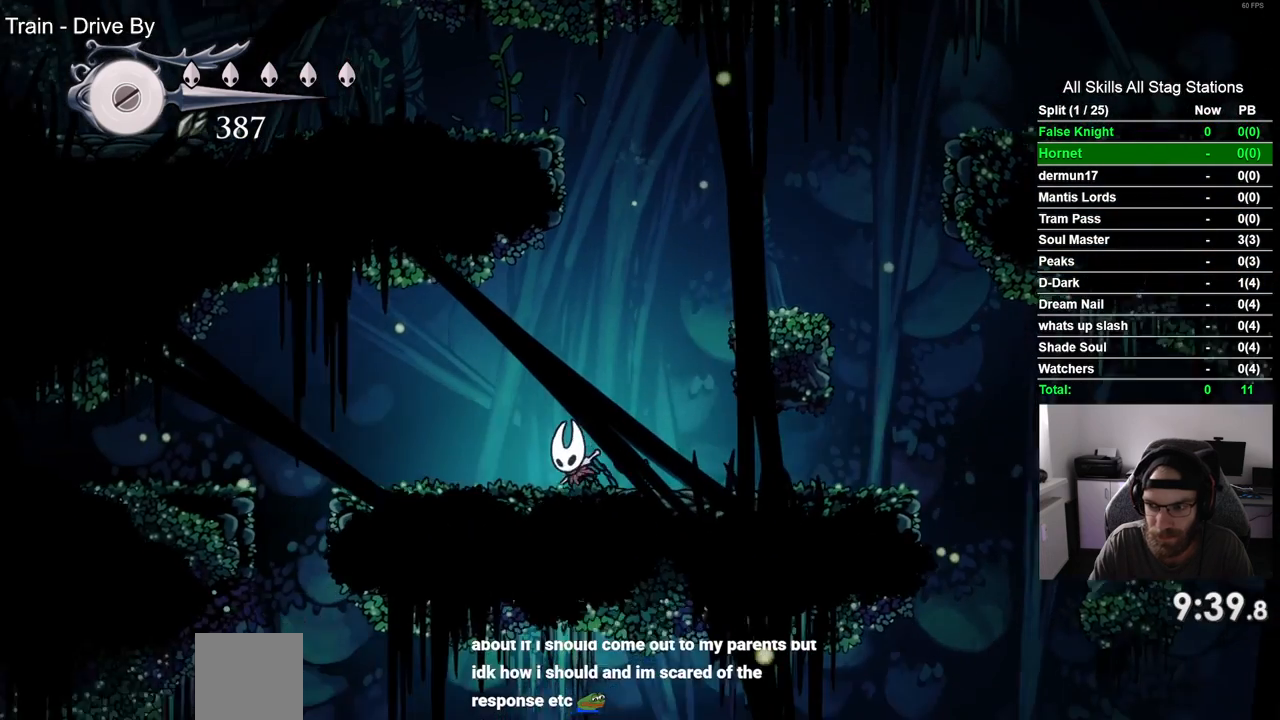
{"buttons": ["DPAD_LEFT"], "left_stick": "center", "right_stick": "center", "events": [[267, "DPAD_LEFT", "up"], [417, "DPAD_LEFT", "down"]]}
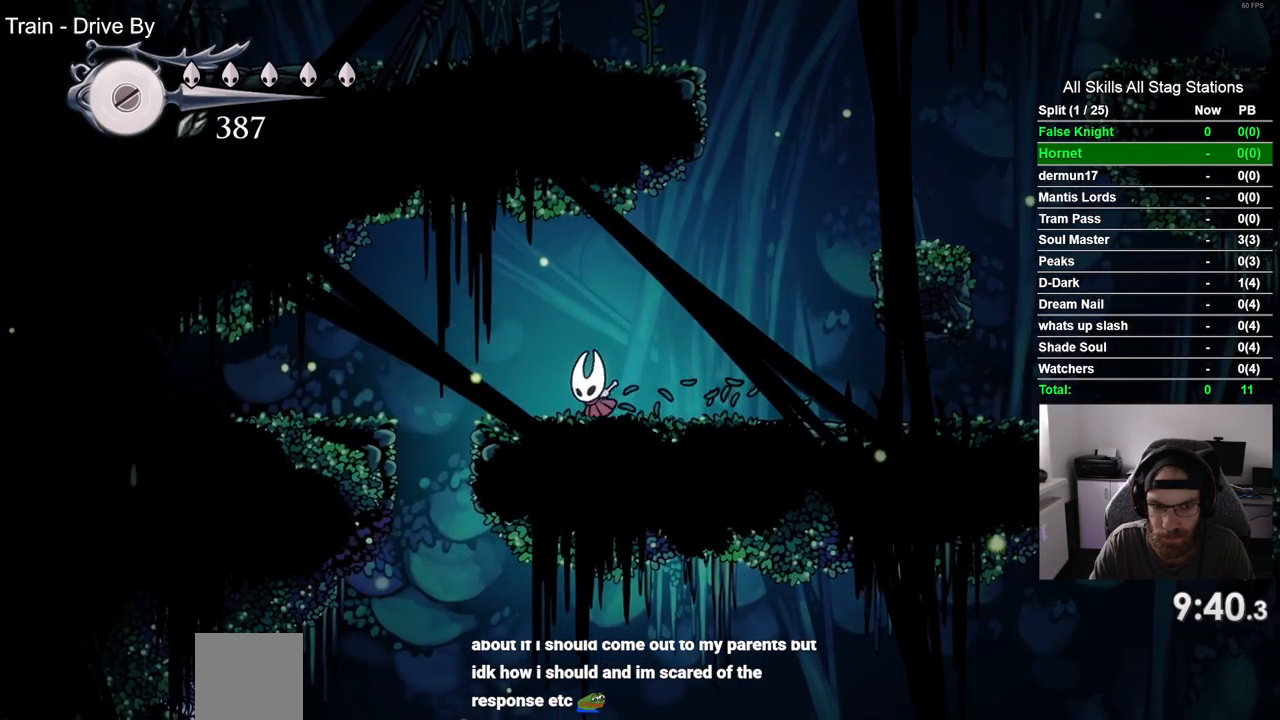
{"buttons": [], "left_stick": "center", "right_stick": "center", "events": [[217, "DPAD_LEFT", "up"], [450, "DPAD_LEFT", "down"], [483, "DPAD_LEFT", "up"]]}
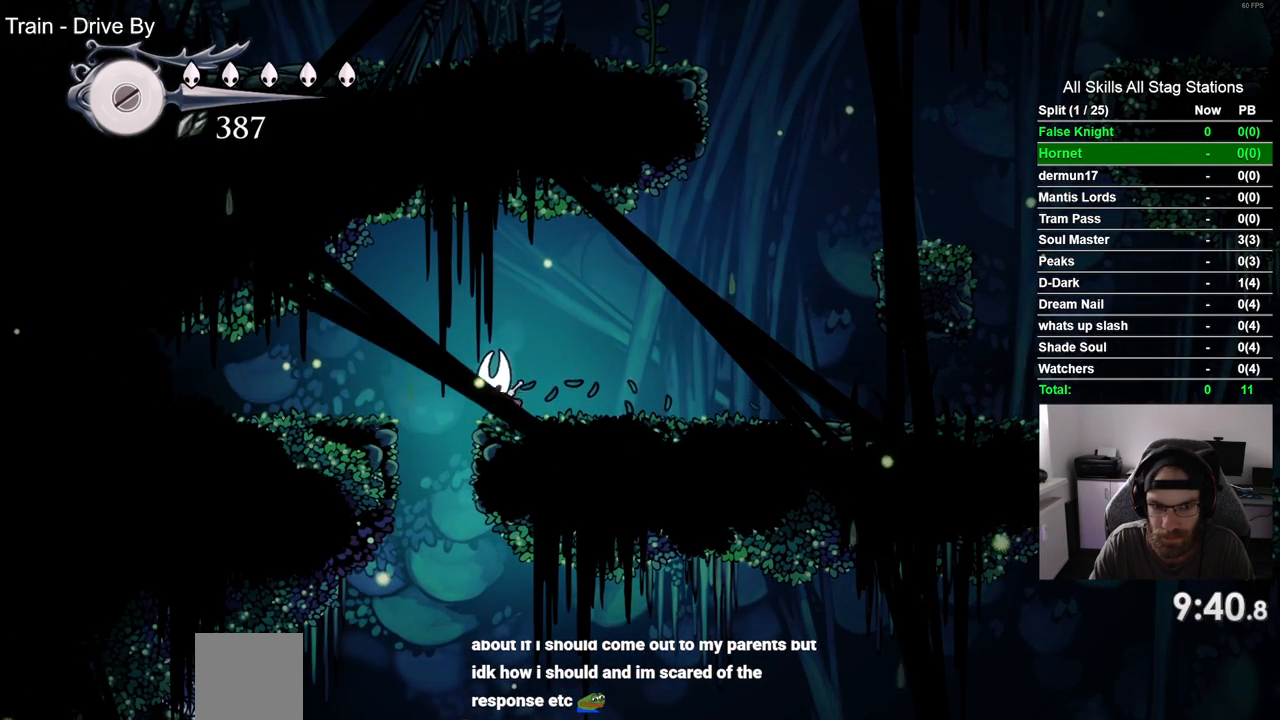
{"buttons": [], "left_stick": "center", "right_stick": "center", "events": []}
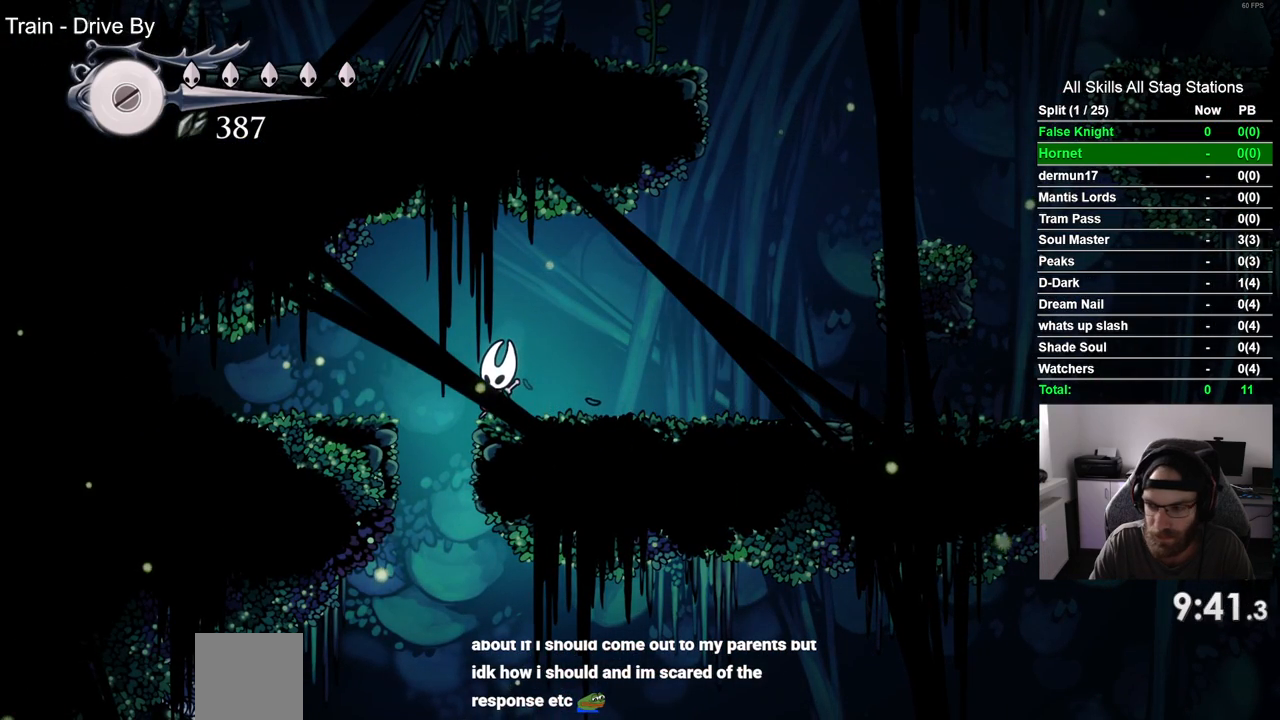
{"buttons": ["DPAD_DOWN"], "left_stick": "center", "right_stick": "center", "events": [[133, "DPAD_DOWN", "down"]]}
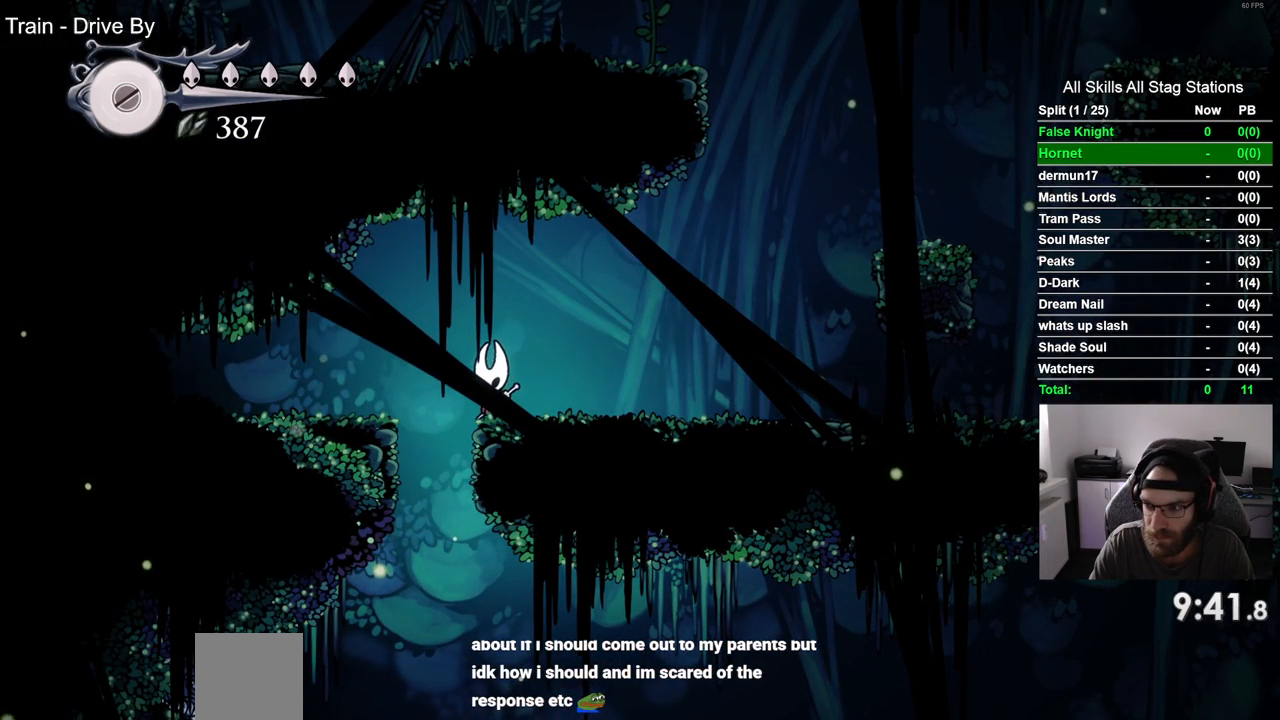
{"buttons": ["DPAD_DOWN"], "left_stick": "center", "right_stick": "center", "events": []}
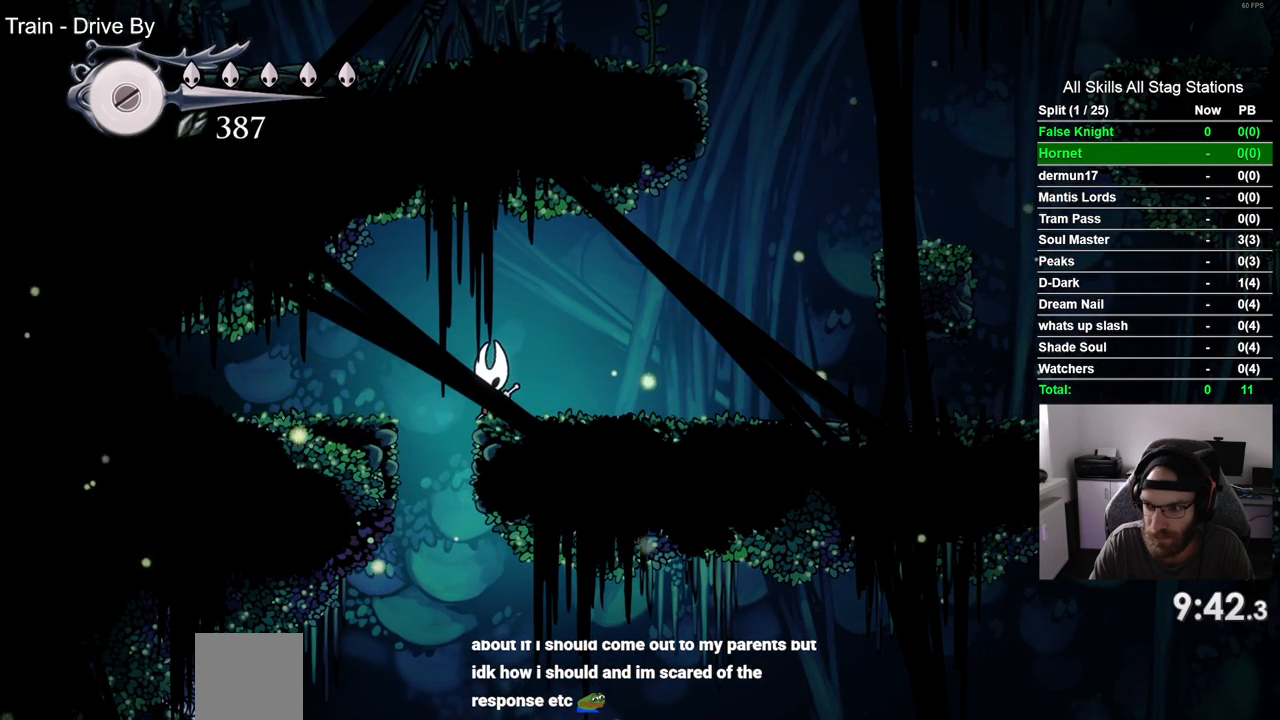
{"buttons": ["DPAD_DOWN"], "left_stick": "center", "right_stick": "center", "events": []}
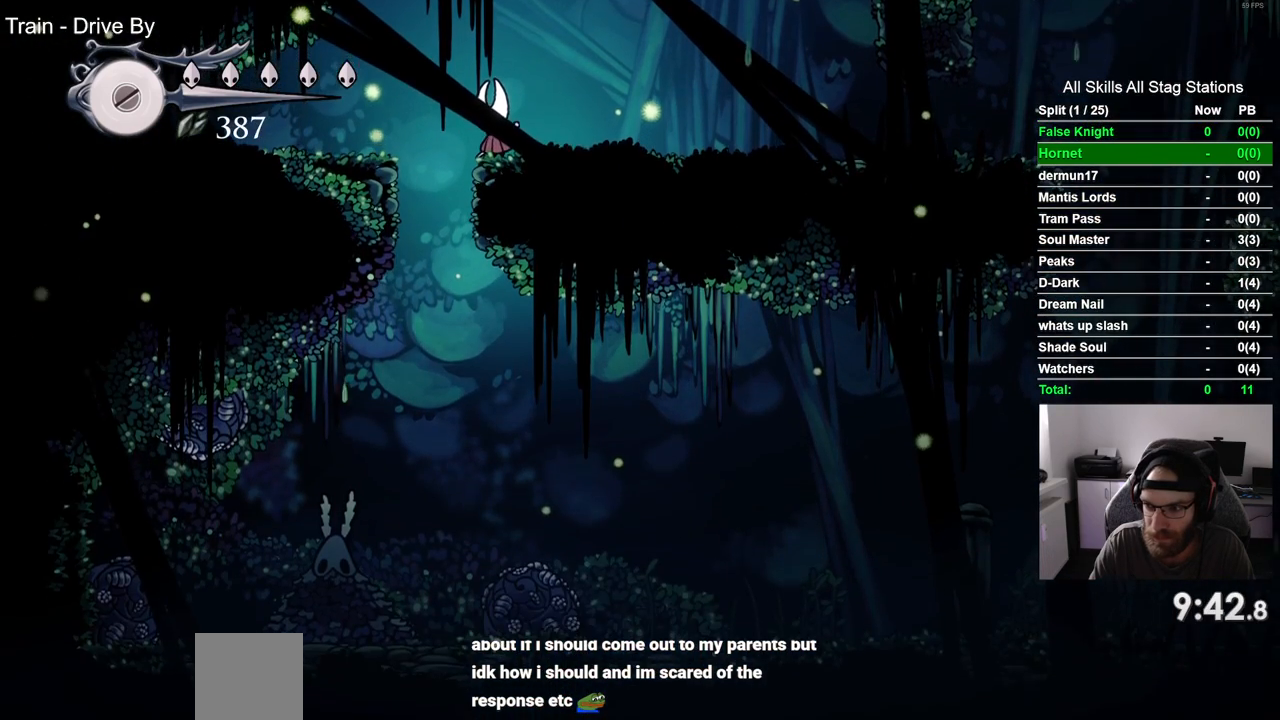
{"buttons": ["DPAD_DOWN"], "left_stick": "center", "right_stick": "center", "events": []}
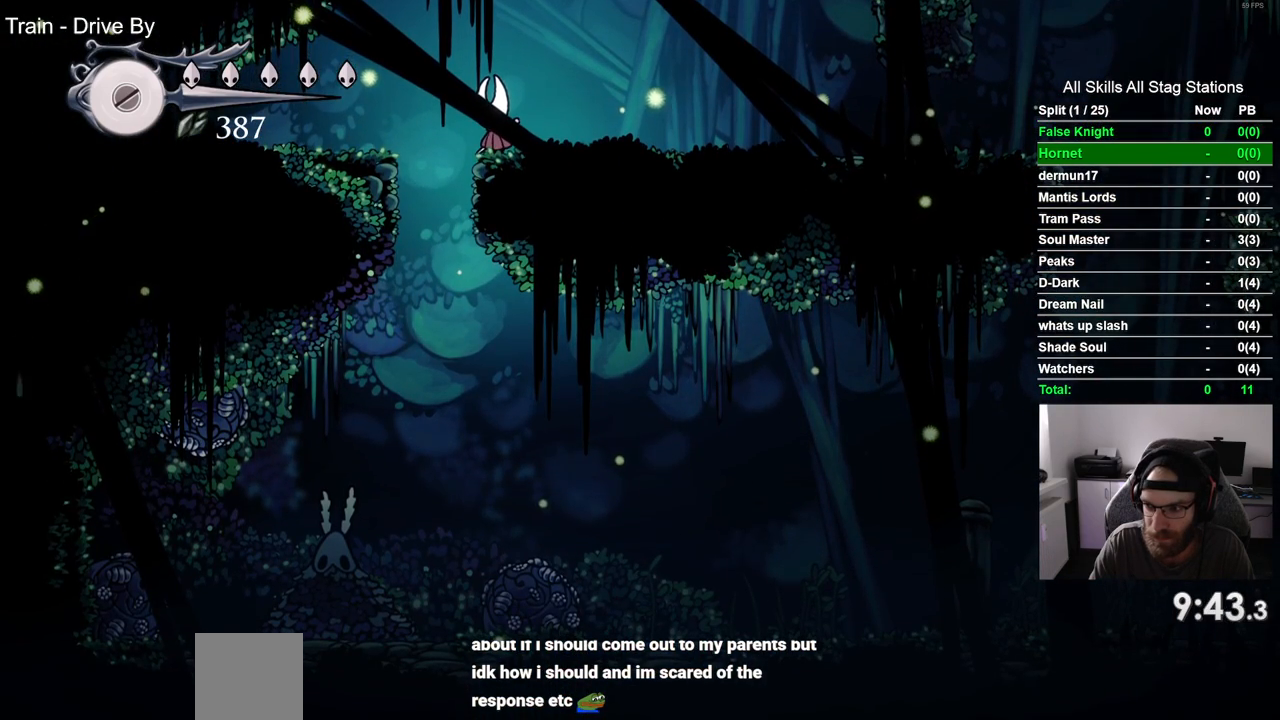
{"buttons": ["DPAD_DOWN"], "left_stick": "center", "right_stick": "center", "events": []}
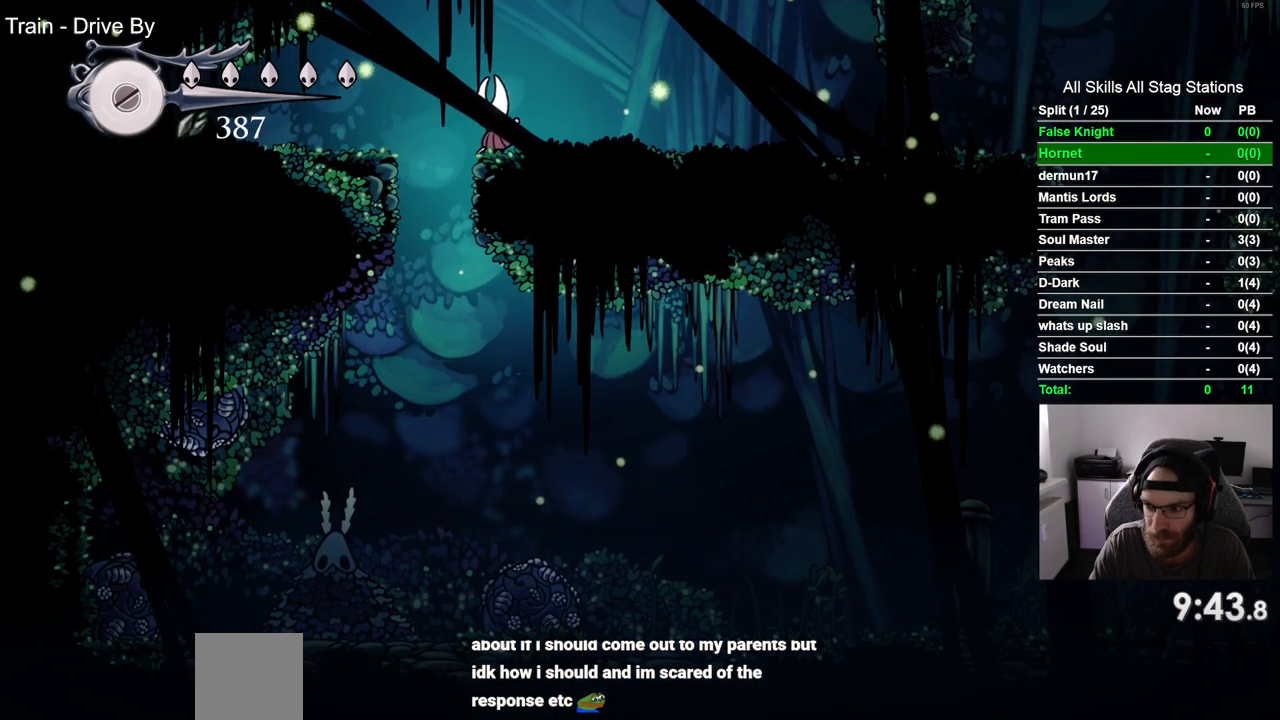
{"buttons": ["DPAD_DOWN"], "left_stick": "center", "right_stick": "center", "events": []}
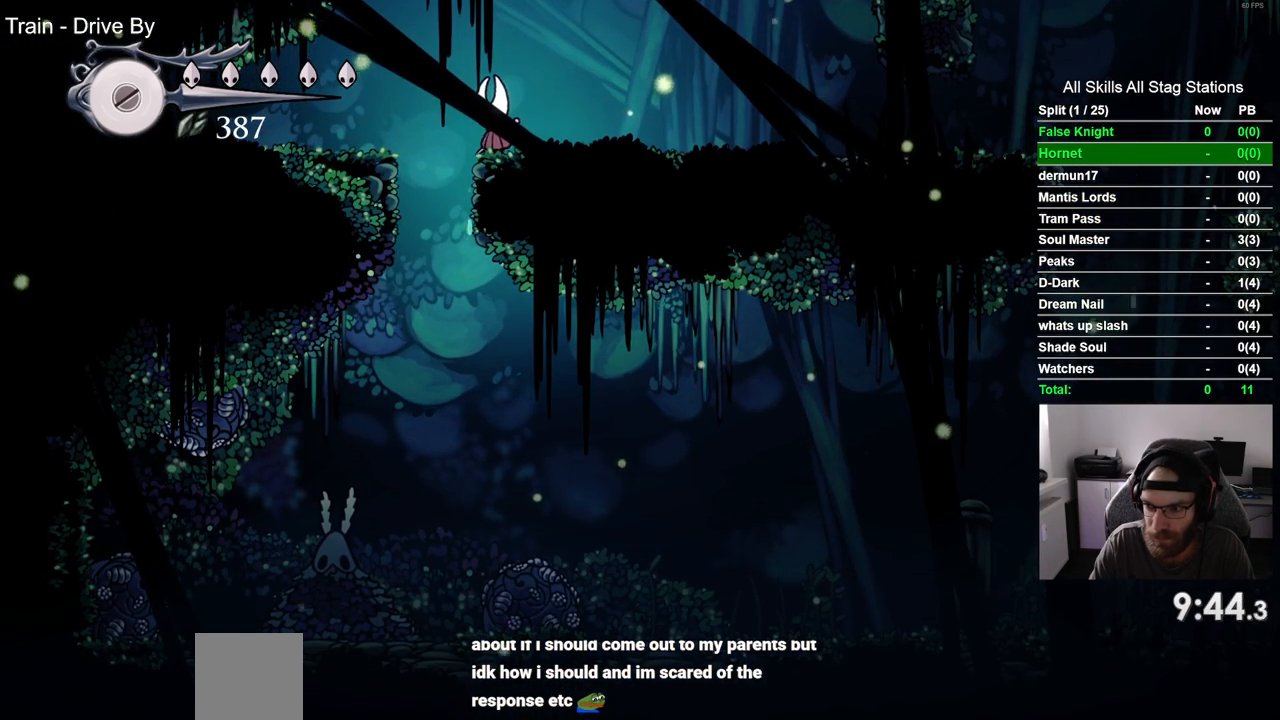
{"buttons": ["DPAD_DOWN"], "left_stick": "center", "right_stick": "center", "events": []}
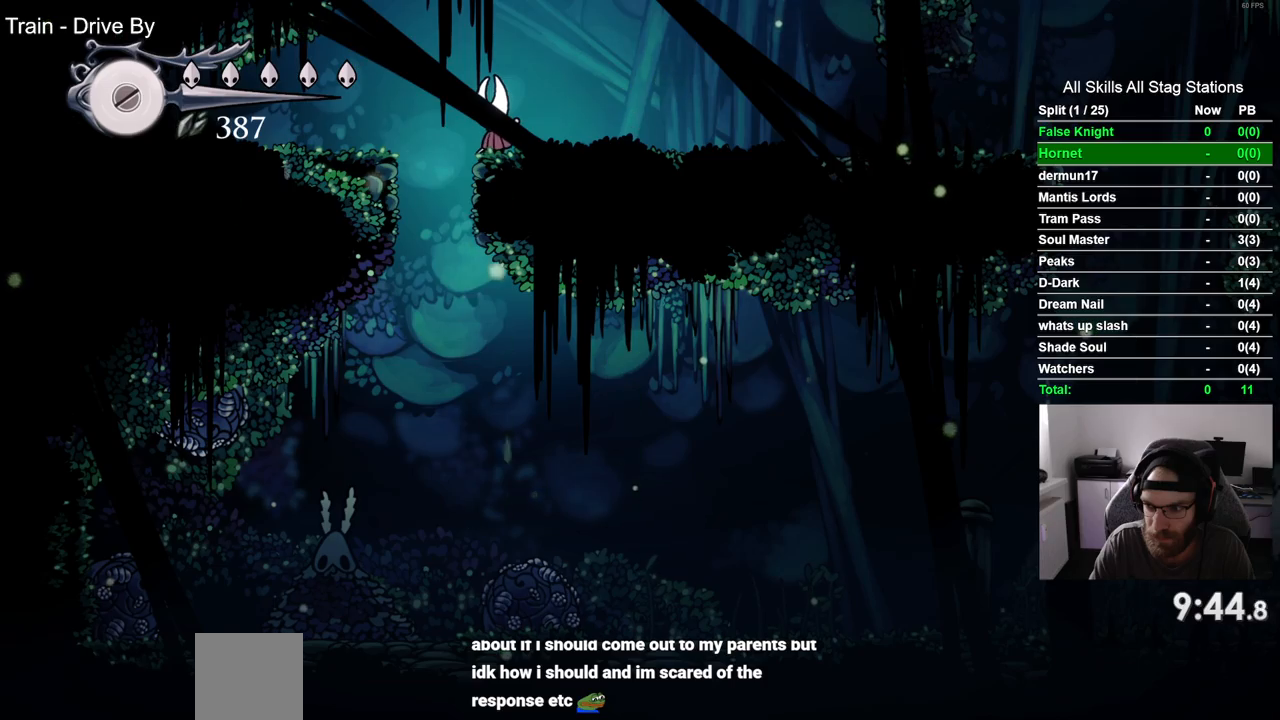
{"buttons": ["DPAD_DOWN"], "left_stick": "center", "right_stick": "center", "events": []}